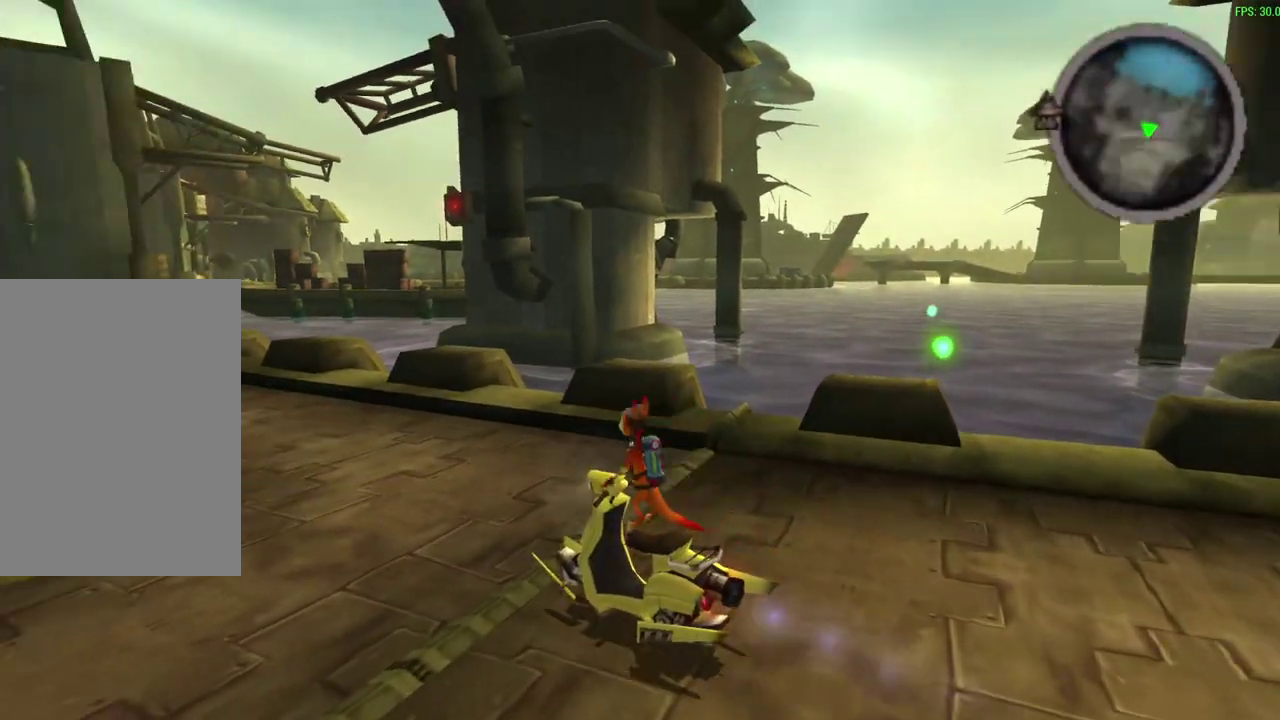
Gameplay with a controller (PlayStation layout); each line is a JSON object with the inputs held at the frame after it (dt_ms = milliseconds from this image to that frame). "events" lists button and stick changes between this image and that frame as [ms after this image, input, new state], when the widget could be followed in between. Not read: right_stick.
{"dt_ms": 600, "buttons": ["CROSS"], "left_stick": "center", "events": [[33, "left_stick", "center"]]}
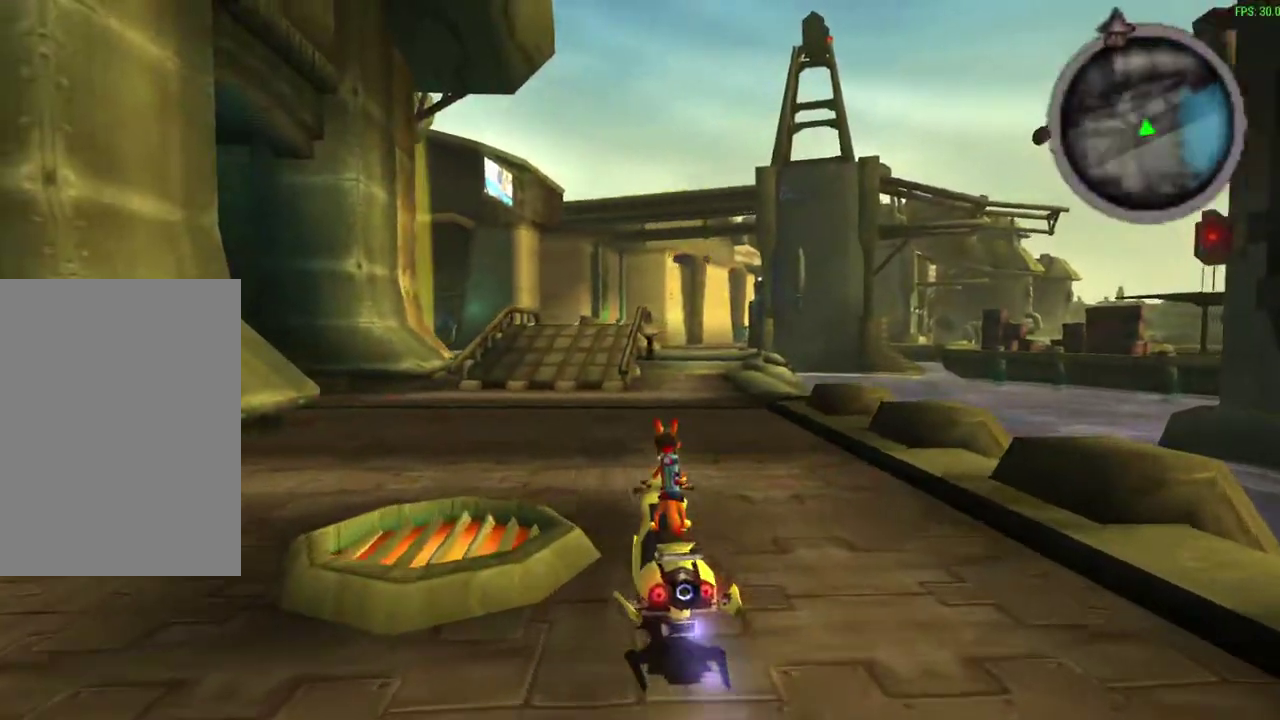
{"dt_ms": 600, "buttons": ["CROSS"], "left_stick": "center", "events": []}
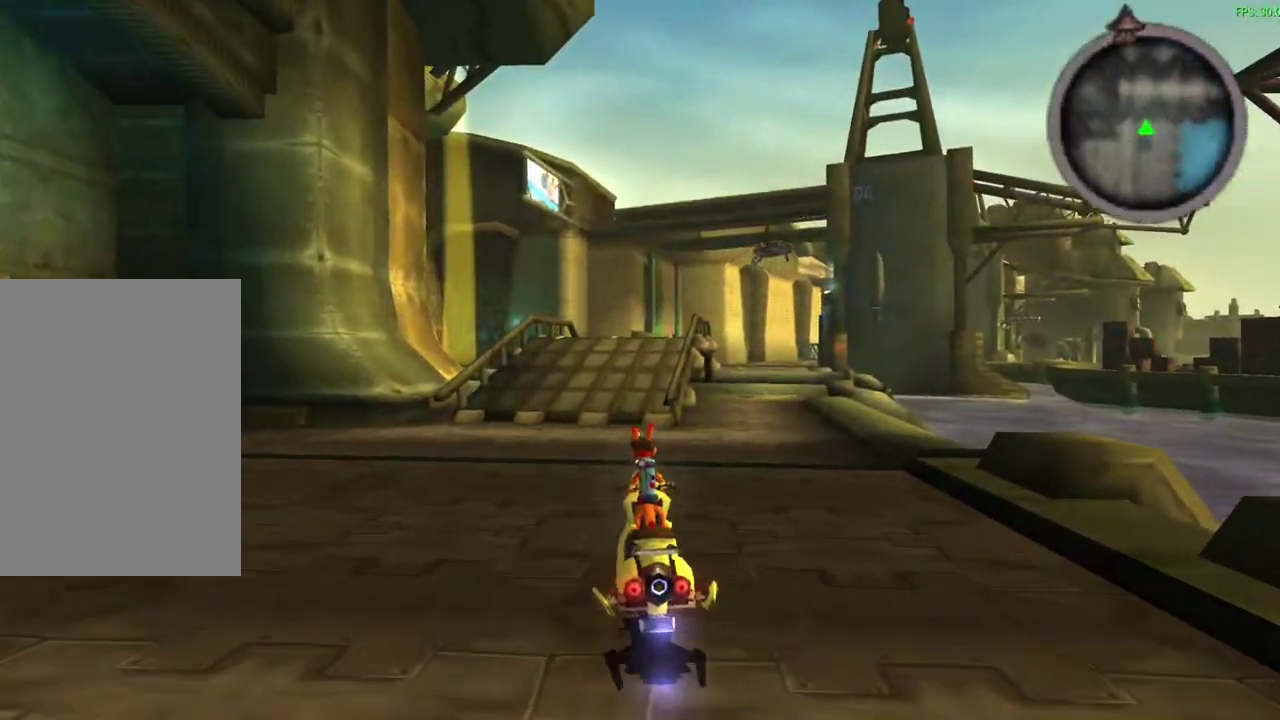
{"dt_ms": 500, "buttons": ["CROSS"], "left_stick": "center", "events": []}
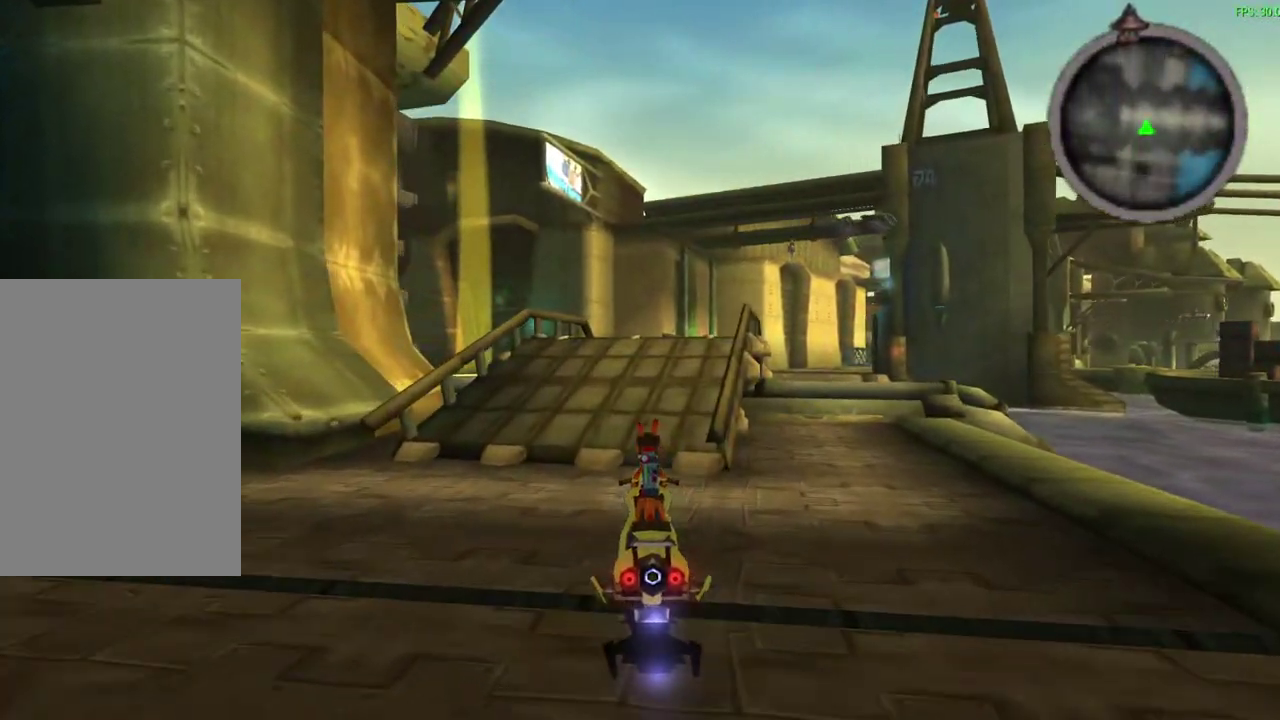
{"dt_ms": 600, "buttons": ["CROSS"], "left_stick": "center", "events": [[67, "left_stick", "right"], [200, "left_stick", "center"]]}
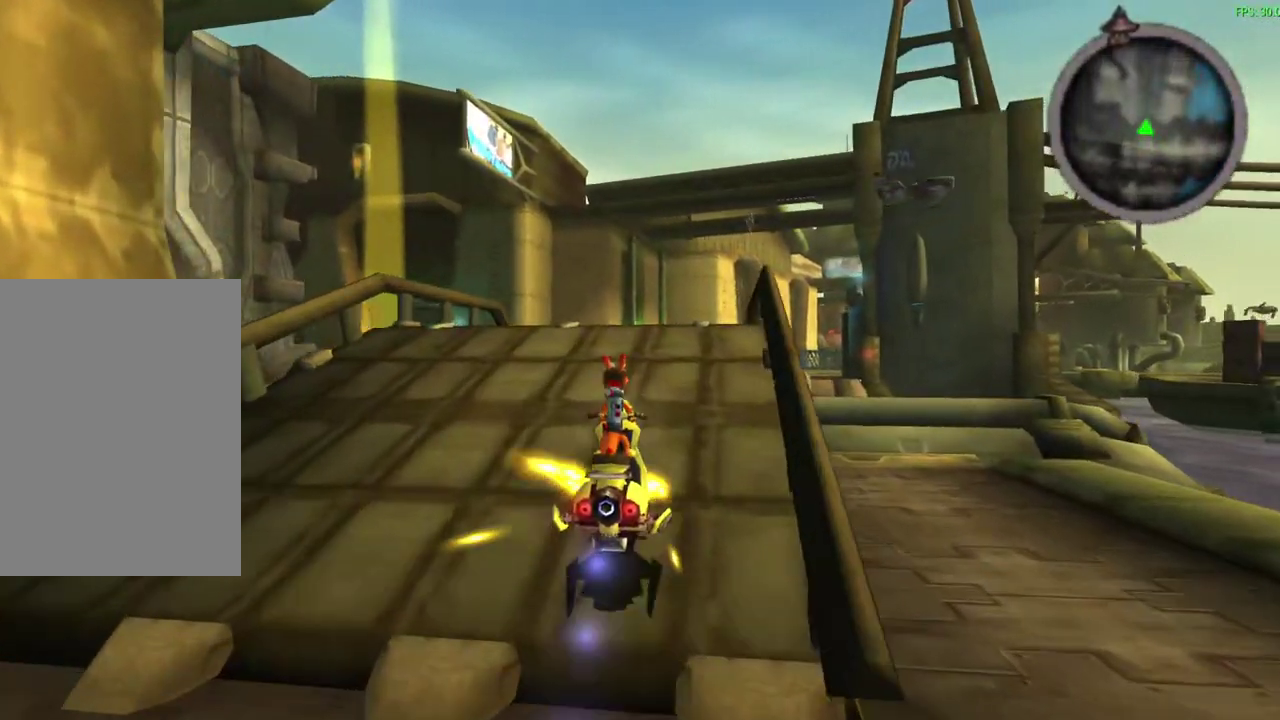
{"dt_ms": 300, "buttons": ["CROSS"], "left_stick": "center", "events": [[100, "left_stick", "left"], [250, "left_stick", "center"]]}
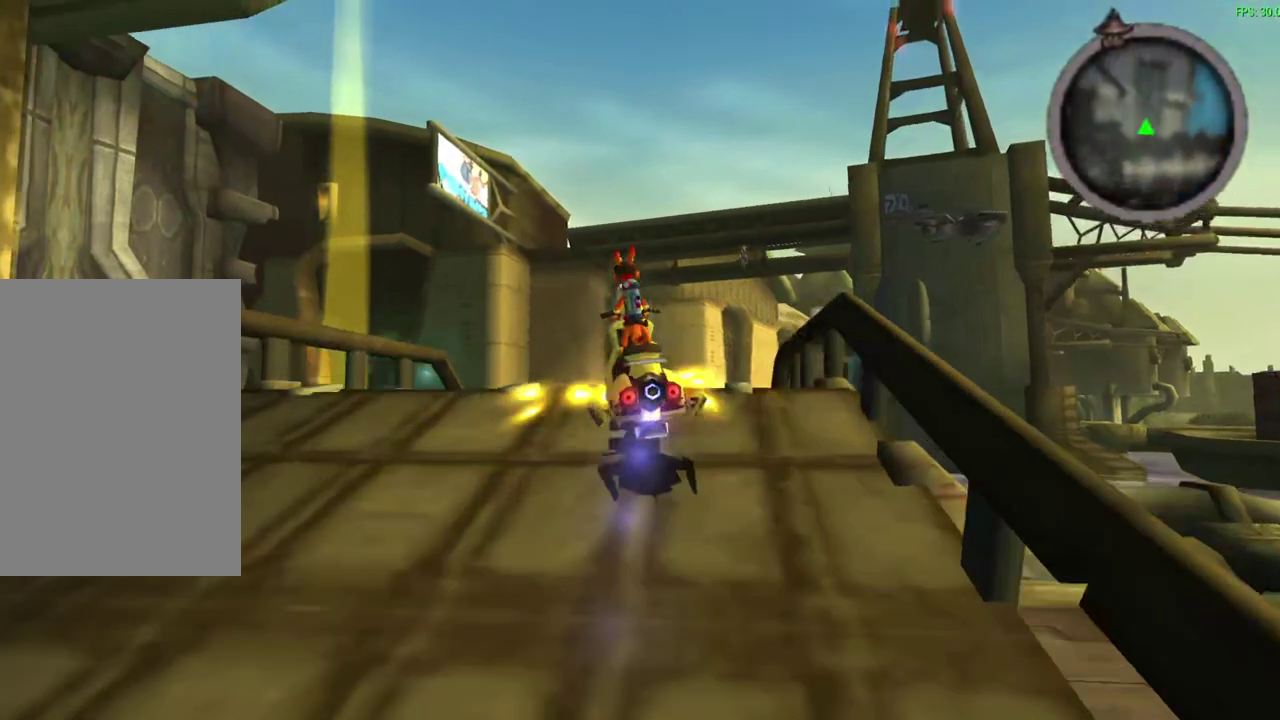
{"dt_ms": 300, "buttons": ["CROSS"], "left_stick": "center", "events": [[117, "left_stick", "left"], [183, "left_stick", "up-left"], [267, "left_stick", "center"]]}
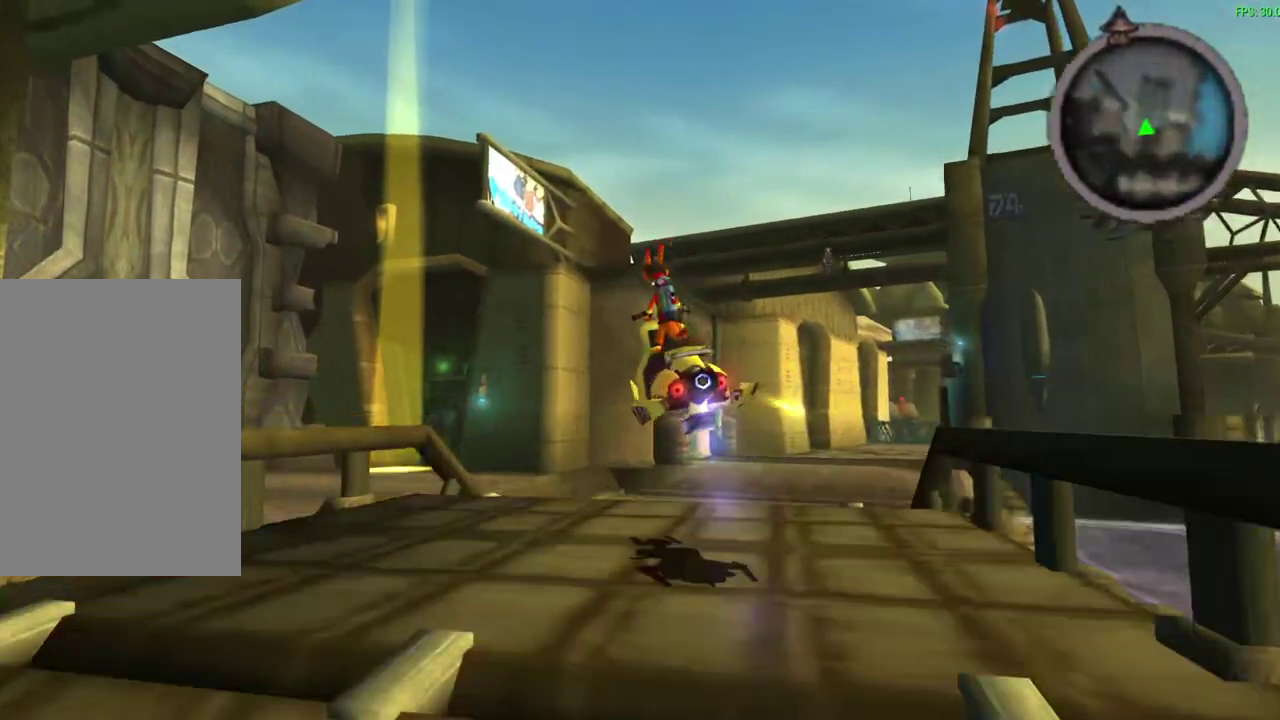
{"dt_ms": 600, "buttons": ["CROSS"], "left_stick": "center", "events": [[150, "left_stick", "up-left"], [283, "left_stick", "center"]]}
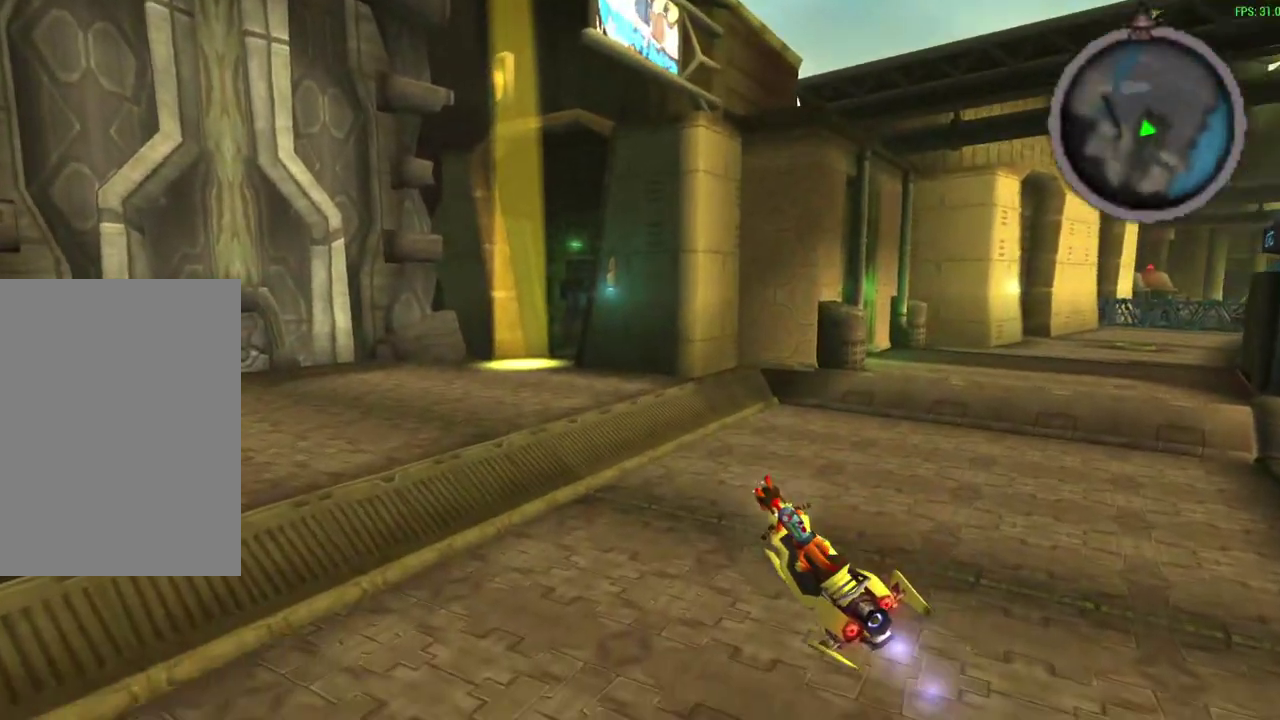
{"dt_ms": 600, "buttons": ["CROSS"], "left_stick": "center", "events": []}
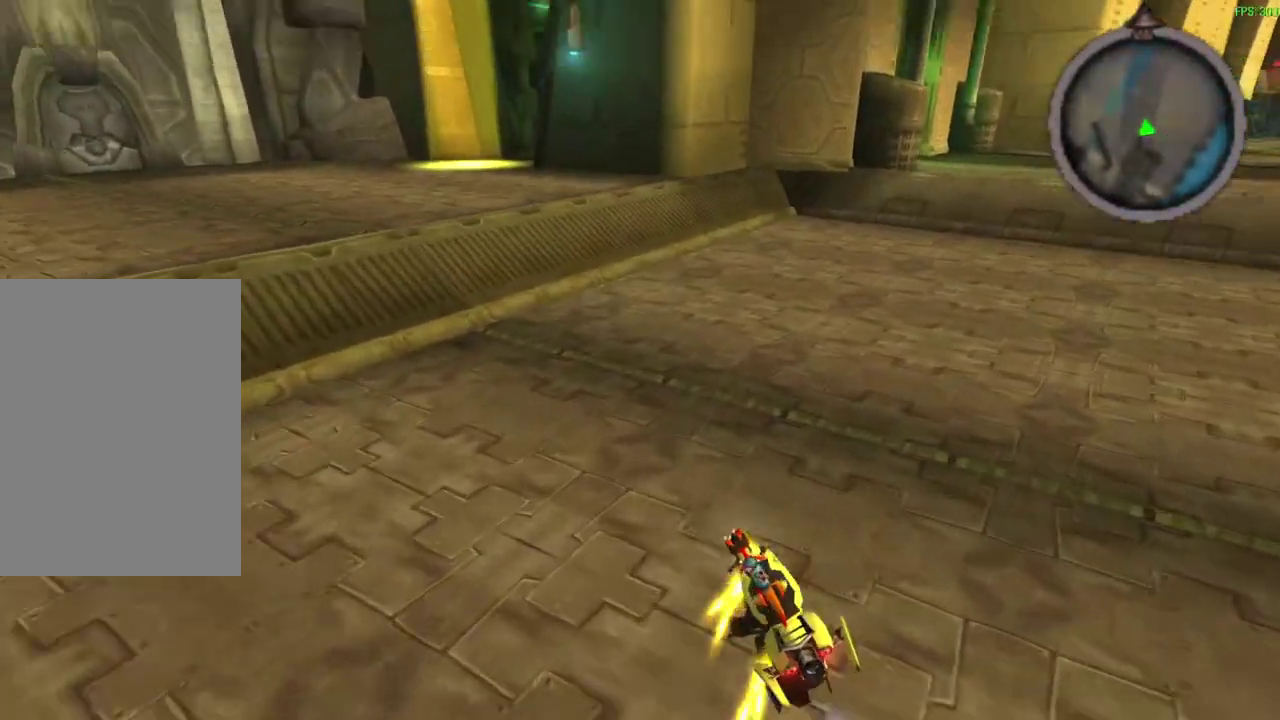
{"dt_ms": 600, "buttons": ["CROSS"], "left_stick": "up-left", "events": [[500, "left_stick", "up-left"]]}
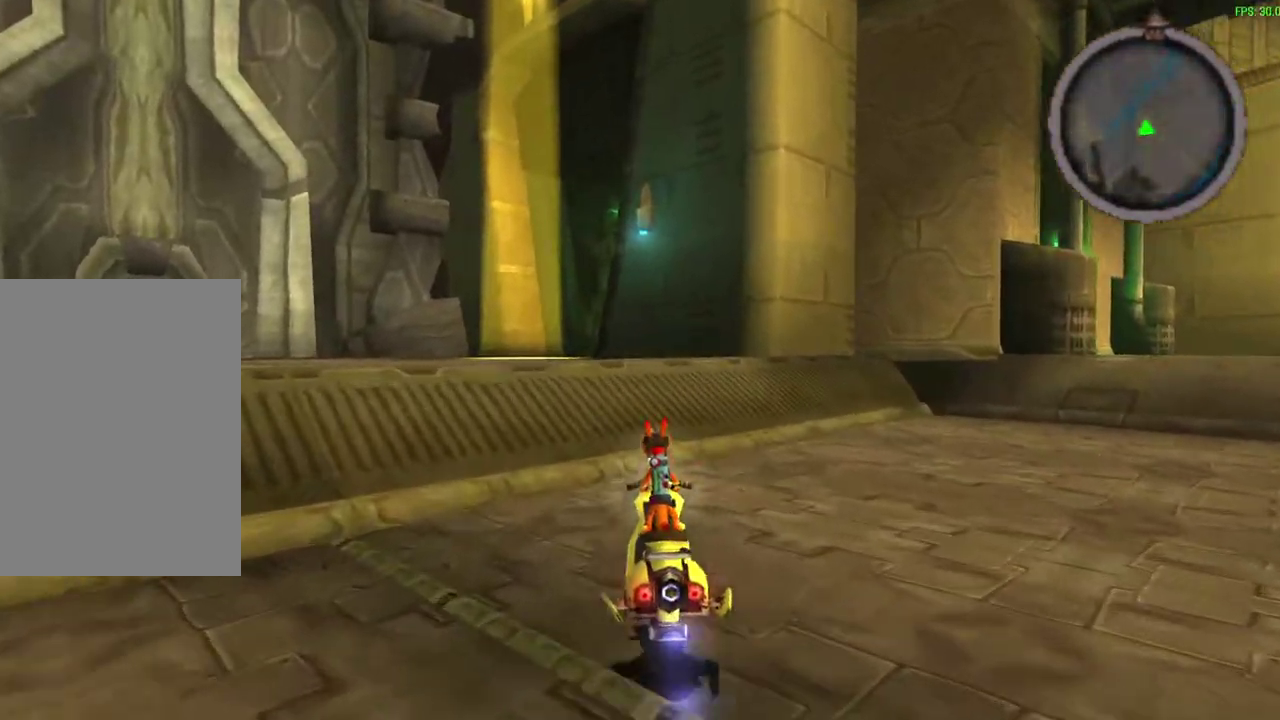
{"dt_ms": 600, "buttons": ["CROSS"], "left_stick": "center", "events": [[33, "left_stick", "center"], [217, "left_stick", "left"], [350, "left_stick", "center"]]}
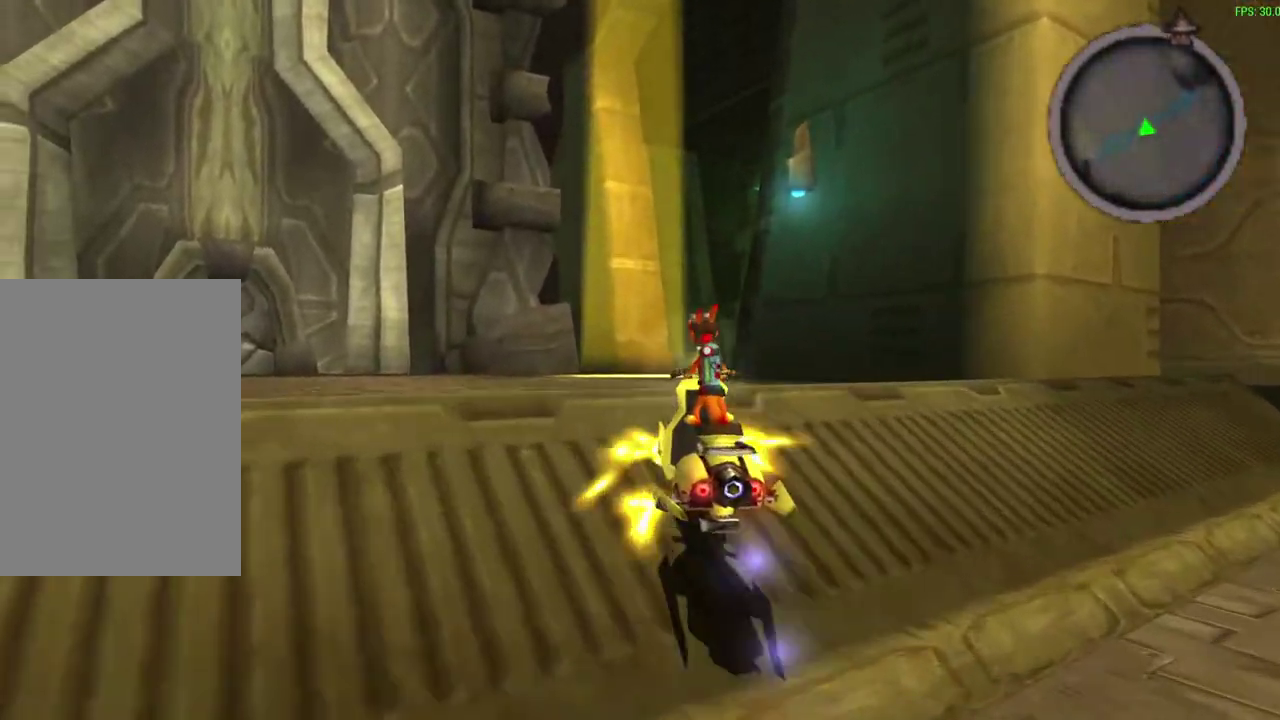
{"dt_ms": 300, "buttons": ["CROSS"], "left_stick": "right", "events": [[233, "left_stick", "right"]]}
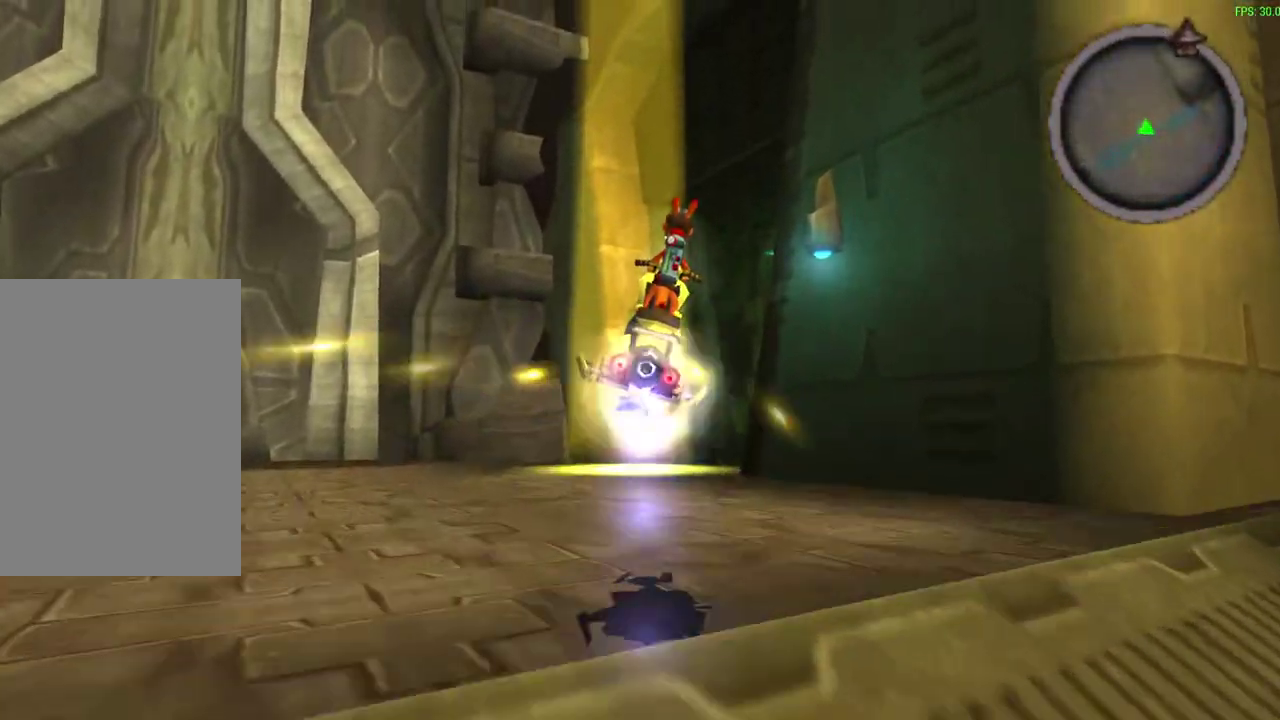
{"dt_ms": 300, "buttons": ["CROSS"], "left_stick": "center", "events": [[50, "left_stick", "center"]]}
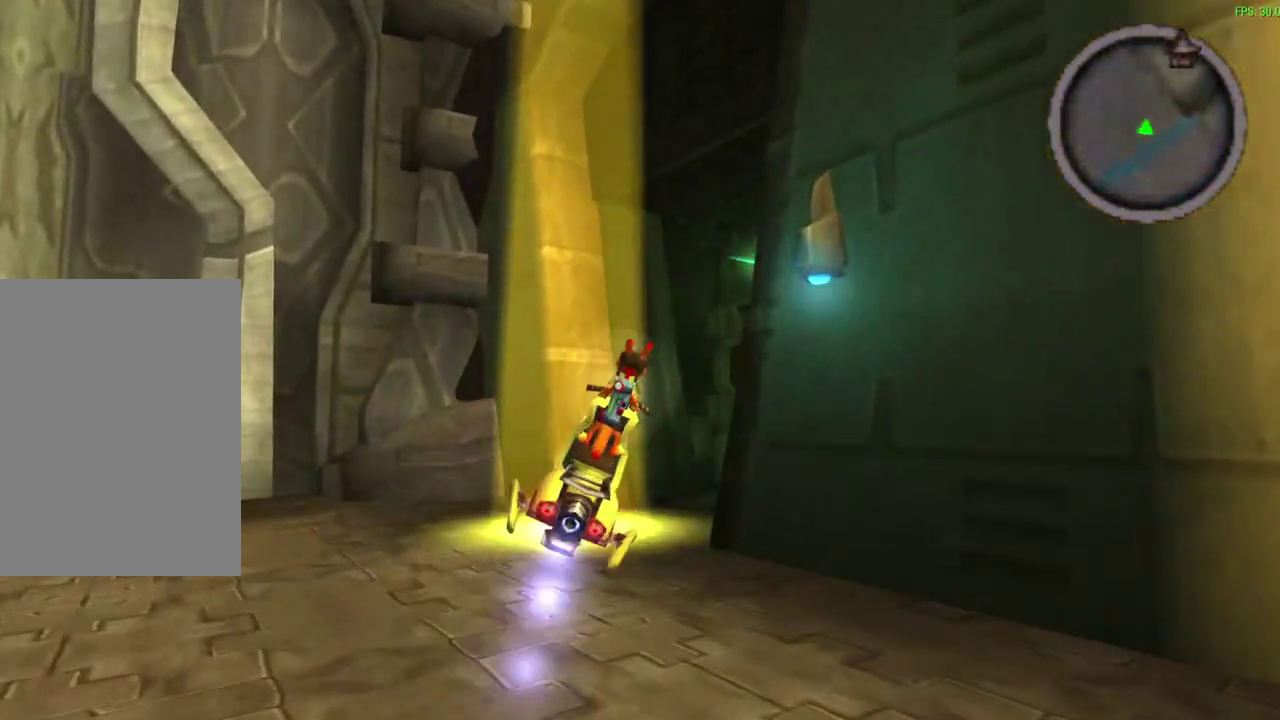
{"dt_ms": 600, "buttons": ["CROSS"], "left_stick": "up-right", "events": [[283, "left_stick", "right"], [550, "left_stick", "up-right"]]}
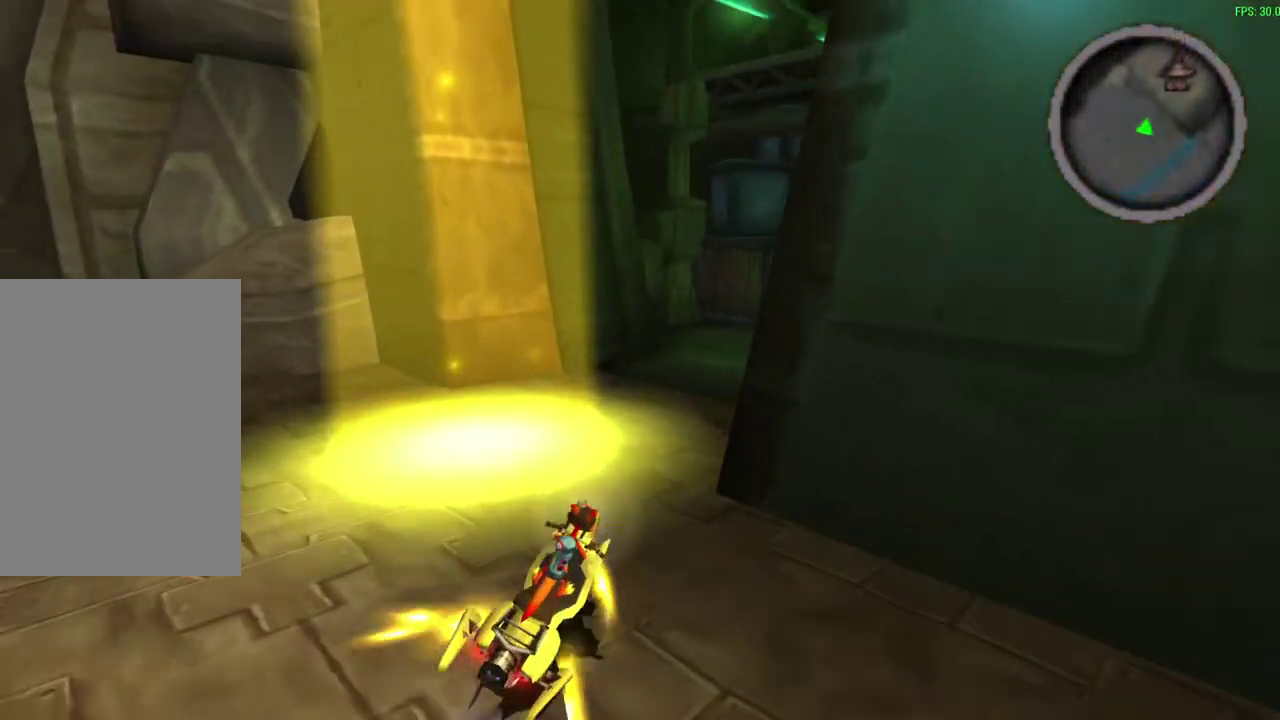
{"dt_ms": 600, "buttons": ["CROSS"], "left_stick": "up-right", "events": [[133, "left_stick", "down-left"], [200, "left_stick", "up-right"], [433, "L1", "down"], [600, "L1", "up"]]}
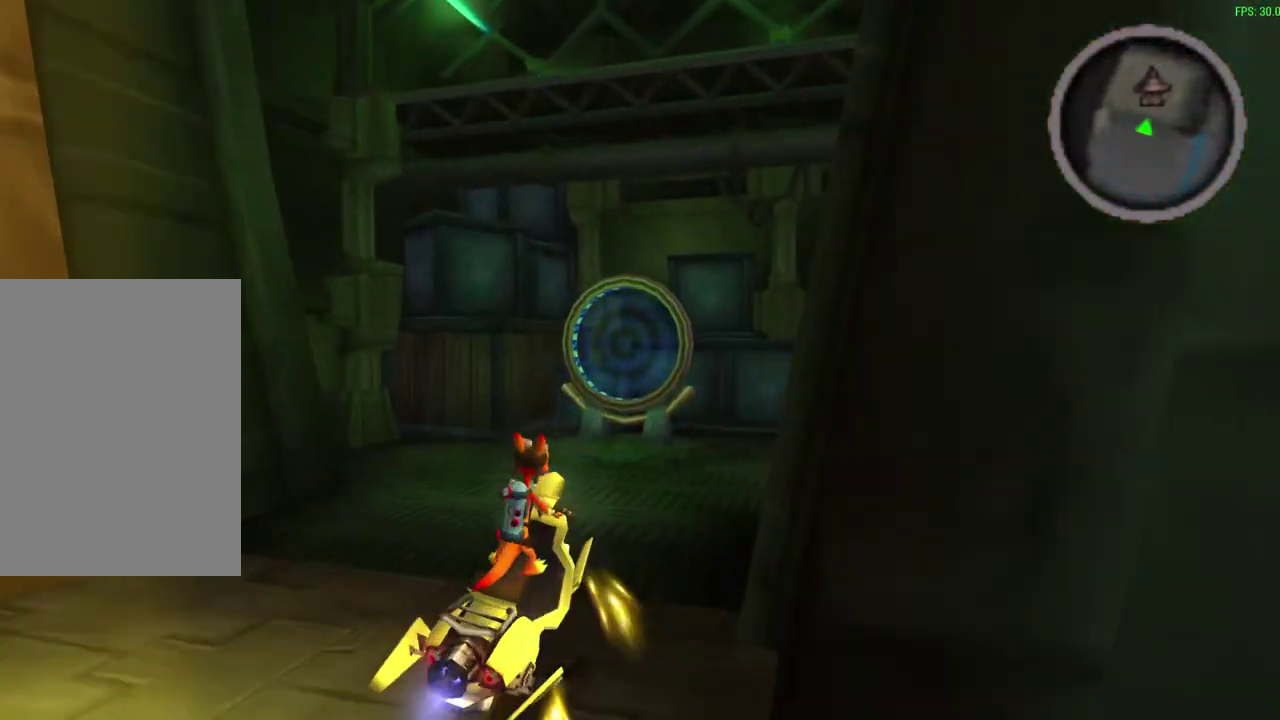
{"dt_ms": 700, "buttons": [], "left_stick": "up-right", "events": [[200, "left_stick", "up"], [400, "left_stick", "up-right"], [417, "TRIANGLE", "down"], [467, "left_stick", "up"], [600, "TRIANGLE", "up"], [617, "CROSS", "up"], [683, "left_stick", "up-right"]]}
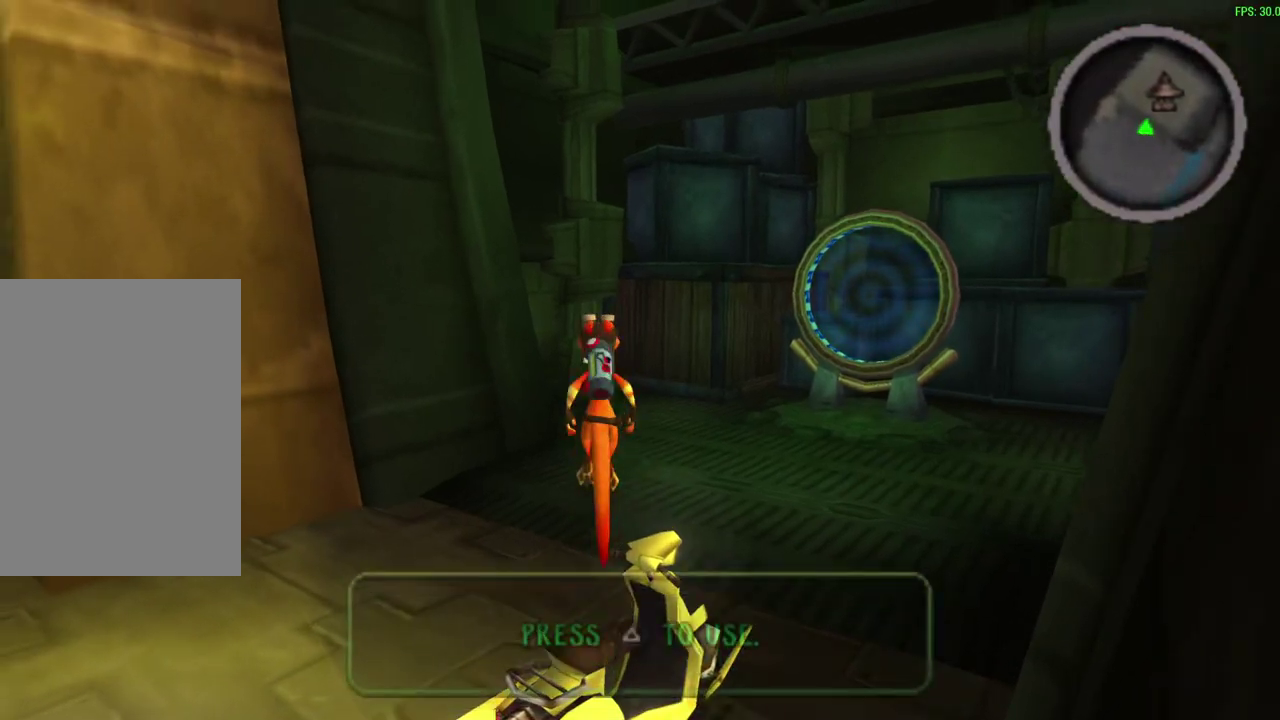
{"dt_ms": 300, "buttons": [], "left_stick": "up-right"}
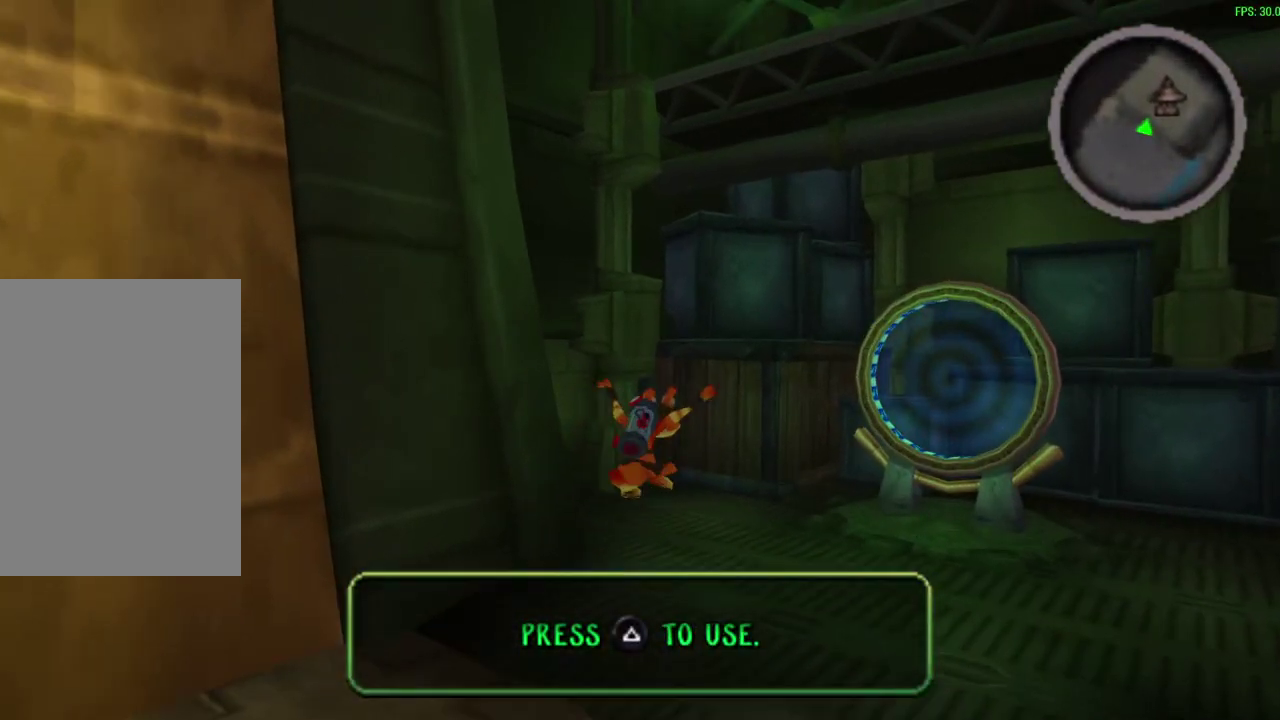
{"dt_ms": 400, "buttons": [], "left_stick": "up-right"}
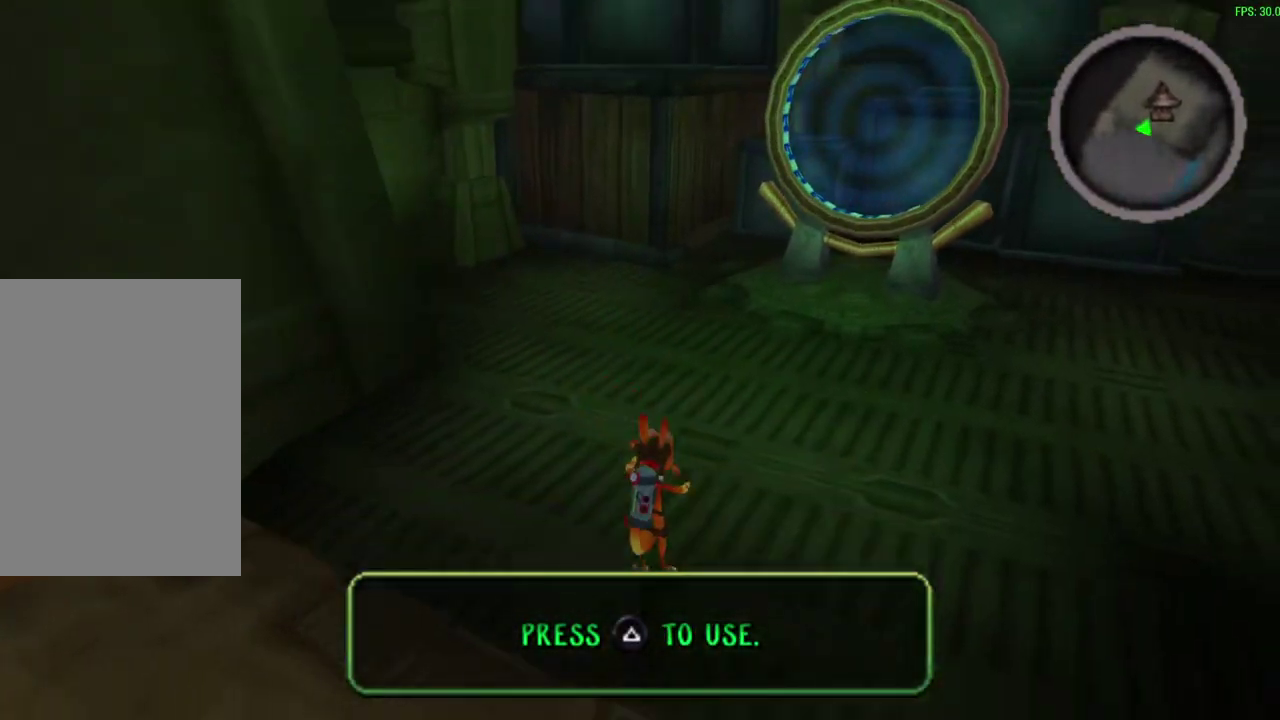
{"dt_ms": 600, "buttons": [], "left_stick": "up-right", "events": [[83, "CROSS", "down"], [217, "L1", "down"], [233, "CROSS", "up"], [383, "L1", "up"]]}
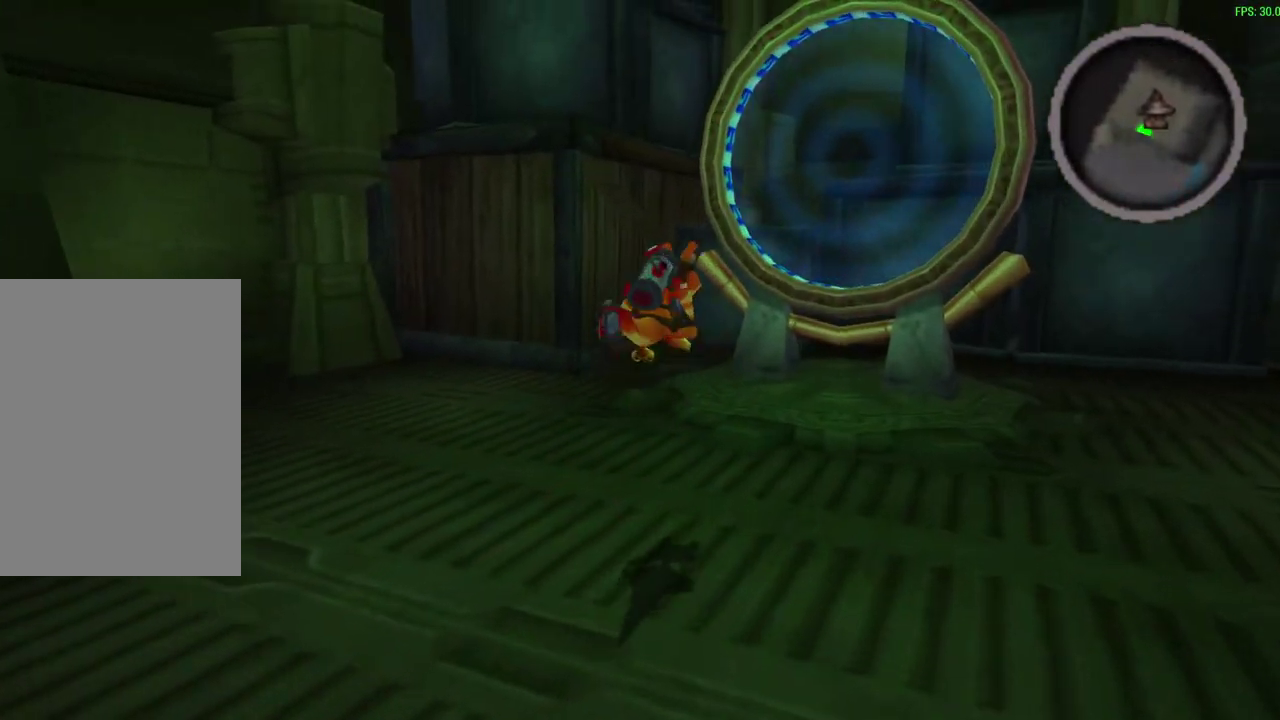
{"dt_ms": 500, "buttons": [], "left_stick": "up-right"}
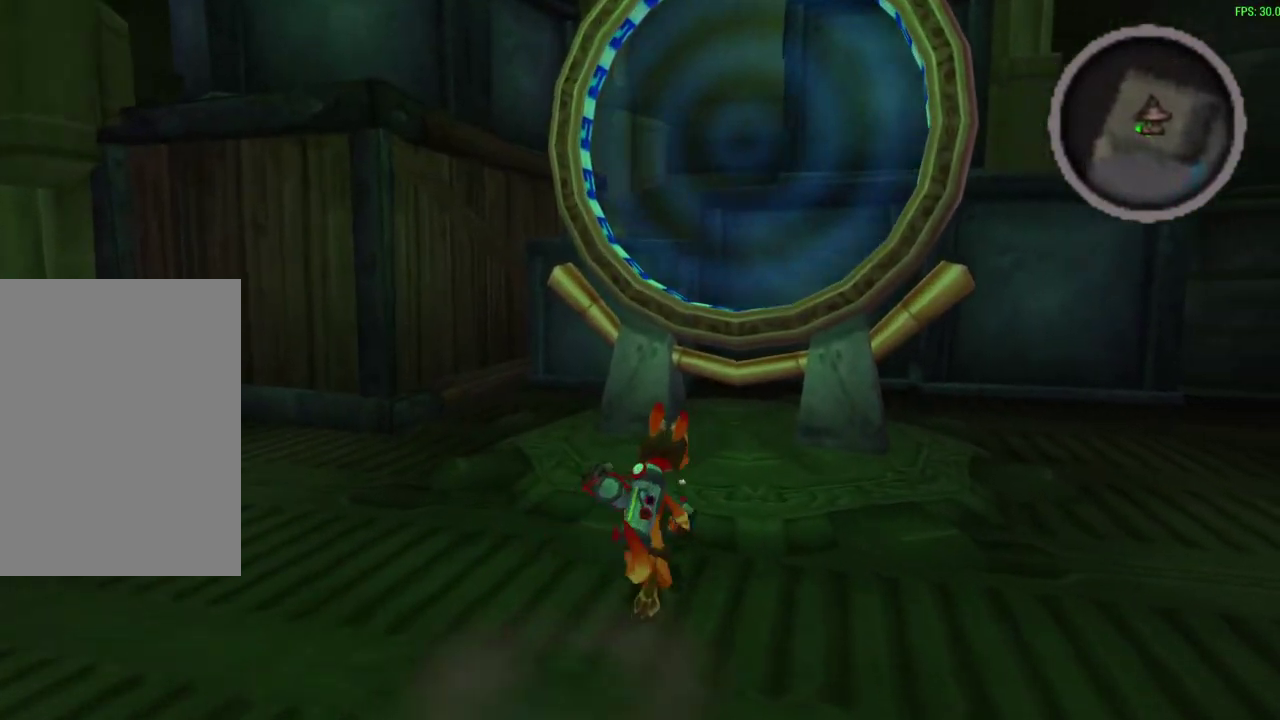
{"dt_ms": 400, "buttons": [], "left_stick": "up-right", "events": [[183, "CROSS", "down"], [333, "CROSS", "up"]]}
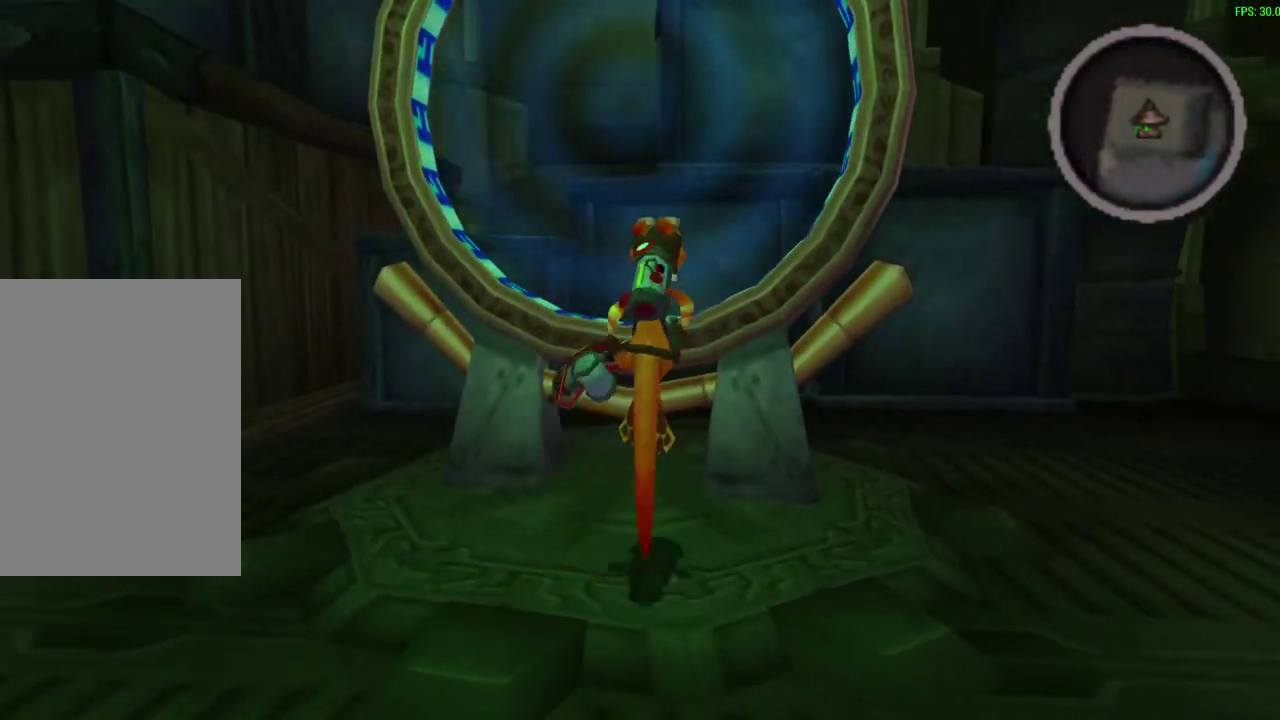
{"dt_ms": 600, "buttons": [], "left_stick": "up", "events": [[33, "left_stick", "up"]]}
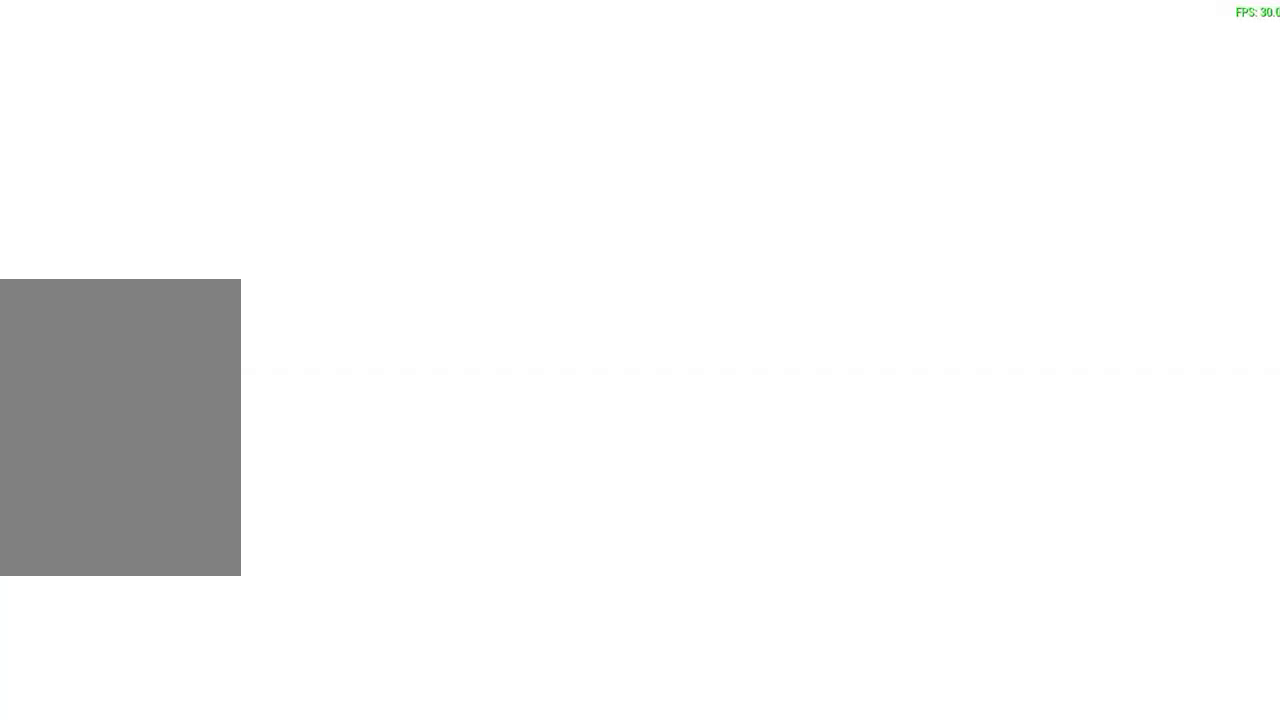
{"dt_ms": 300, "buttons": [], "left_stick": "up-left", "events": [[167, "left_stick", "up-left"]]}
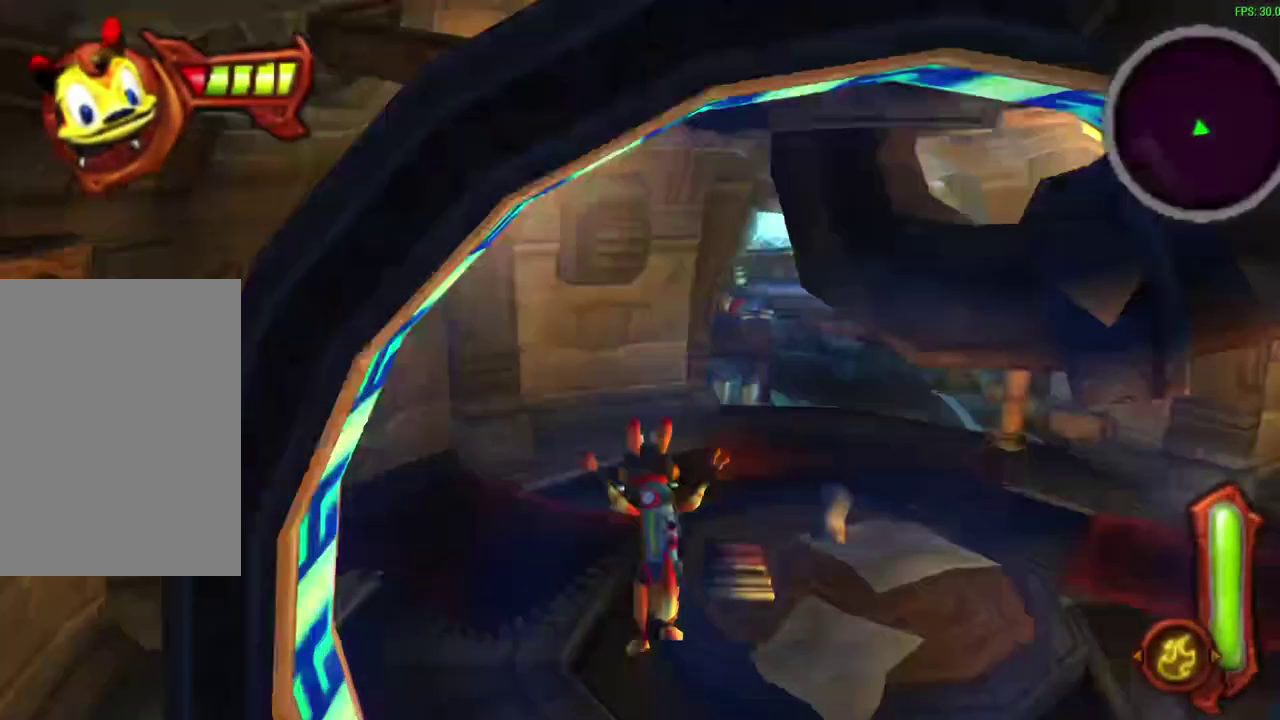
{"dt_ms": 600, "buttons": ["CROSS", "R2"], "left_stick": "up", "events": [[67, "R2", "down"], [200, "R2", "up"], [367, "left_stick", "up"], [550, "CROSS", "down"], [600, "R2", "down"]]}
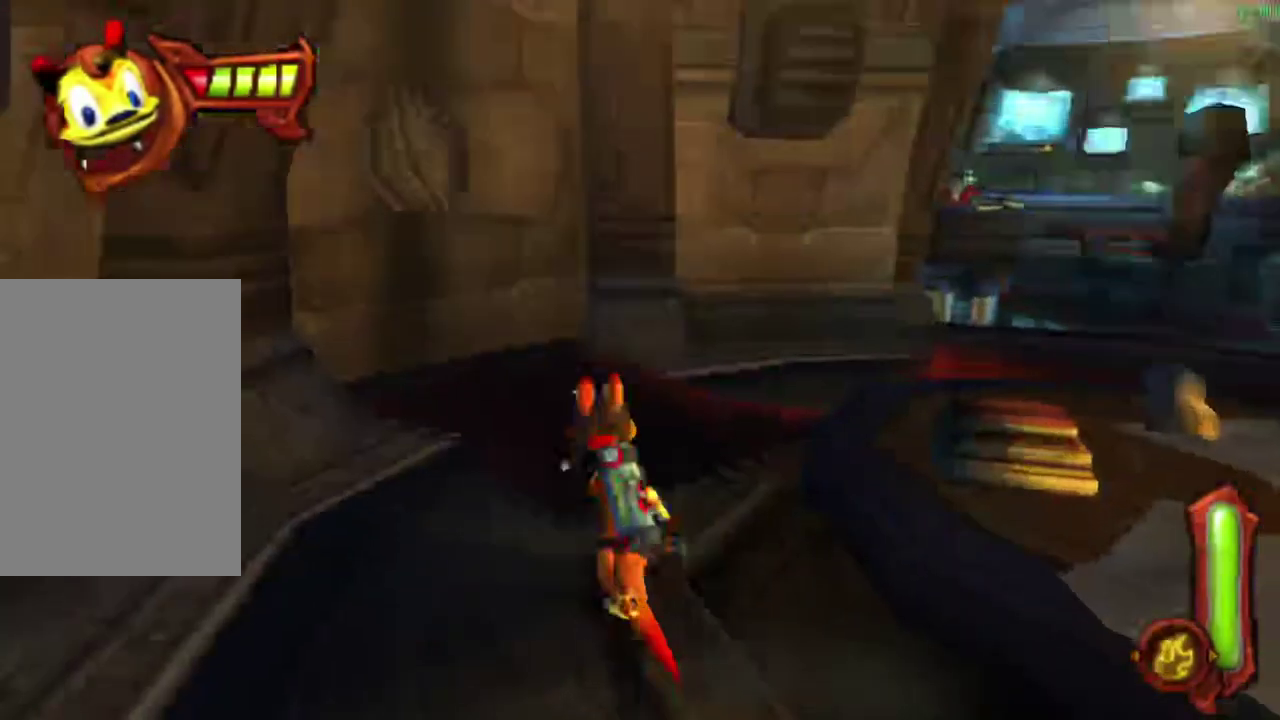
{"dt_ms": 600, "buttons": [], "left_stick": "up", "events": [[100, "R1", "down"], [117, "CROSS", "up"], [200, "R2", "up"], [233, "R1", "up"]]}
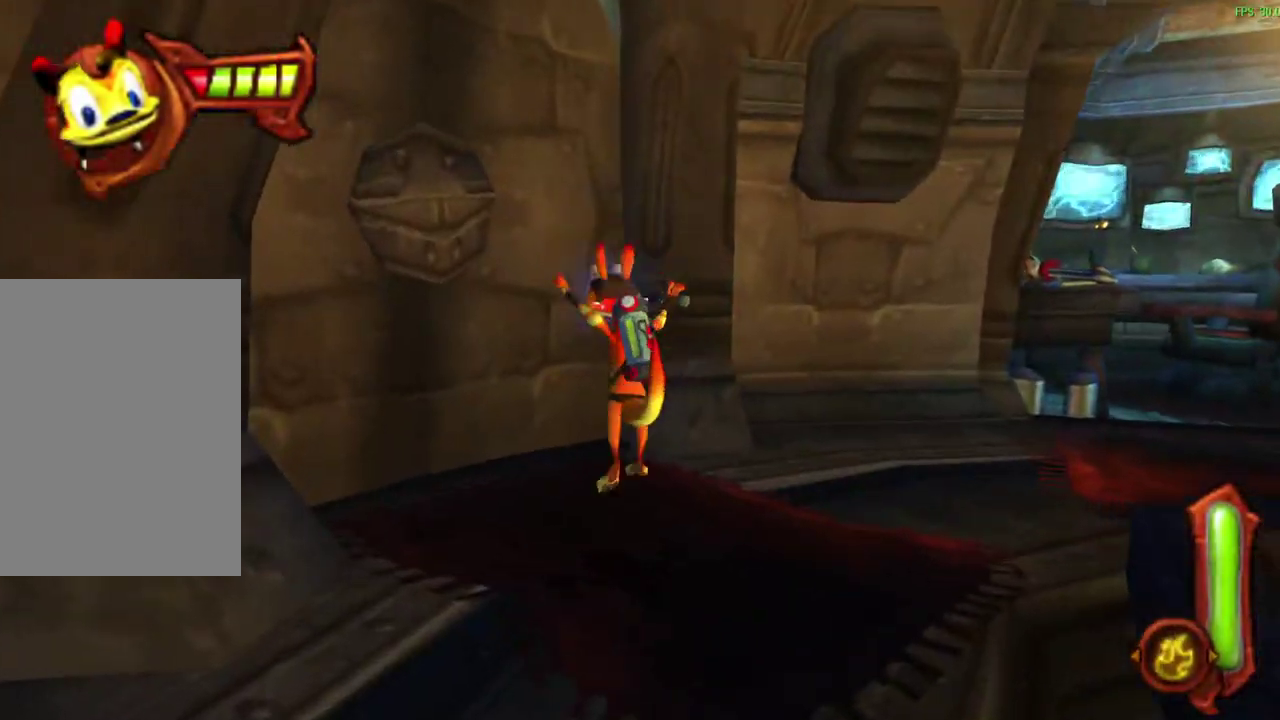
{"dt_ms": 600, "buttons": [], "left_stick": "center", "events": [[217, "left_stick", "up-left"], [333, "R1", "down"], [450, "R1", "up"], [550, "left_stick", "center"]]}
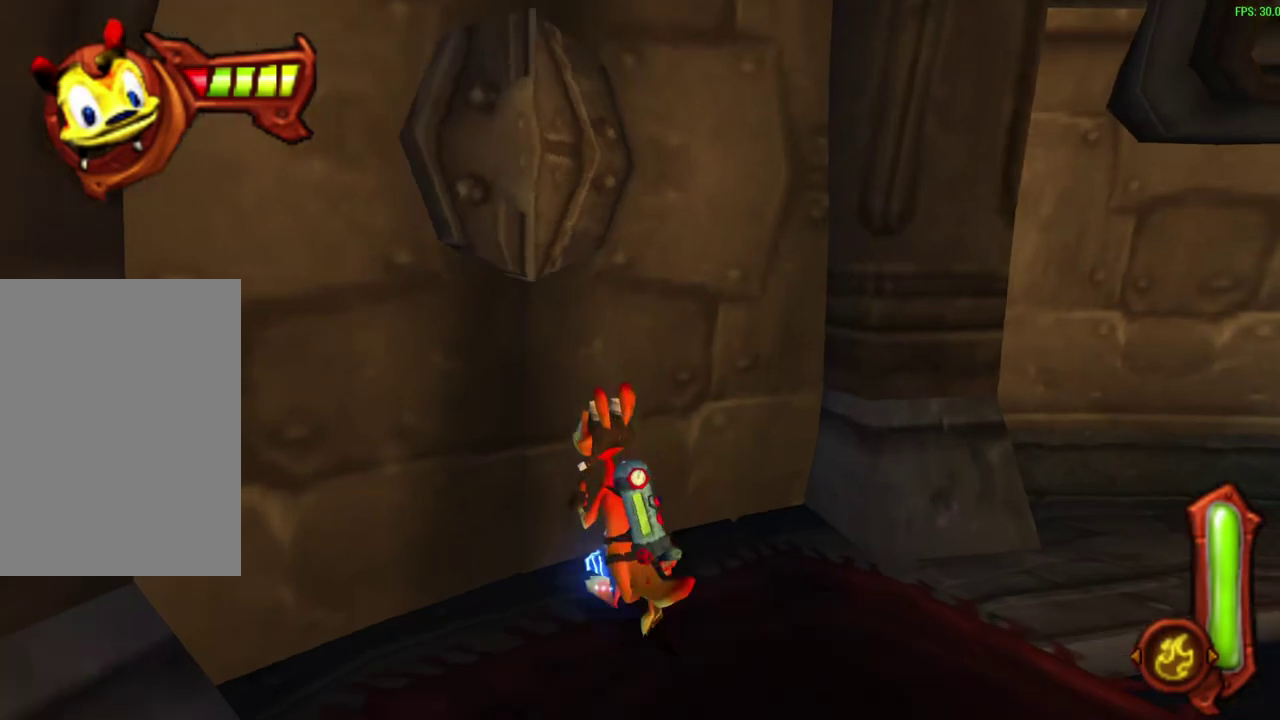
{"dt_ms": 400, "buttons": [], "left_stick": "center", "events": []}
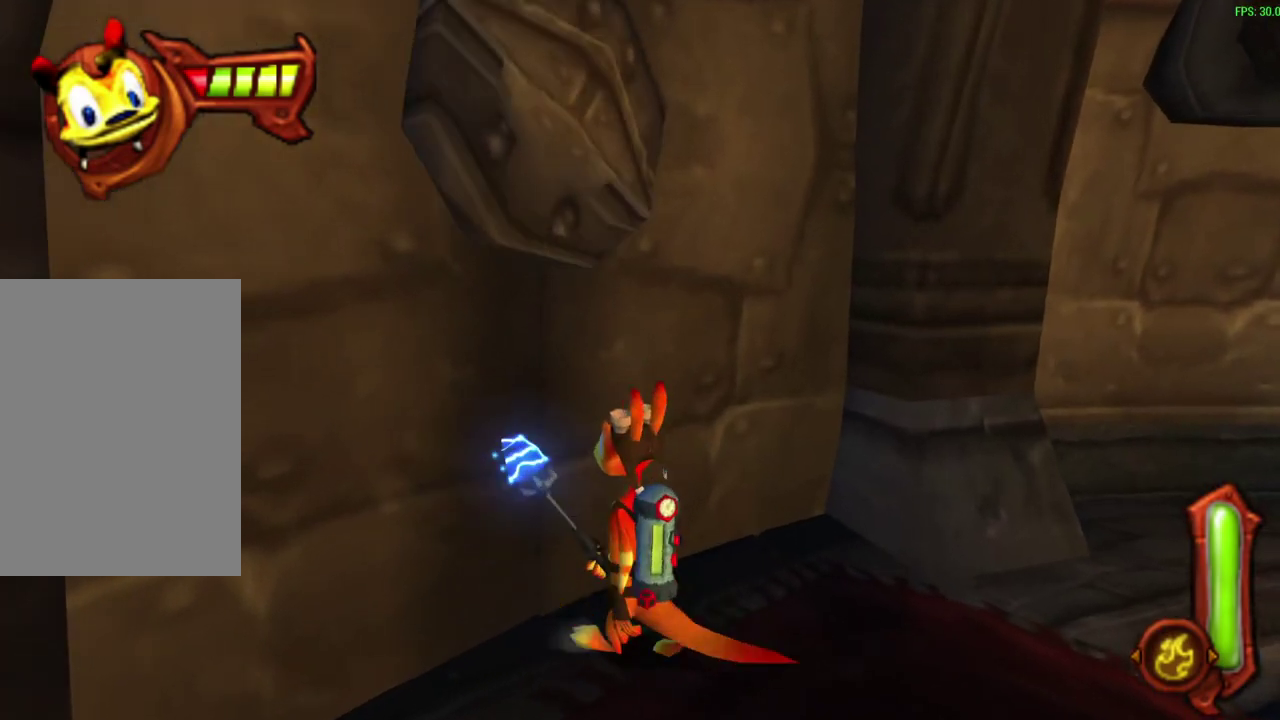
{"dt_ms": 600, "buttons": [], "left_stick": "up-left", "events": [[433, "left_stick", "up-left"]]}
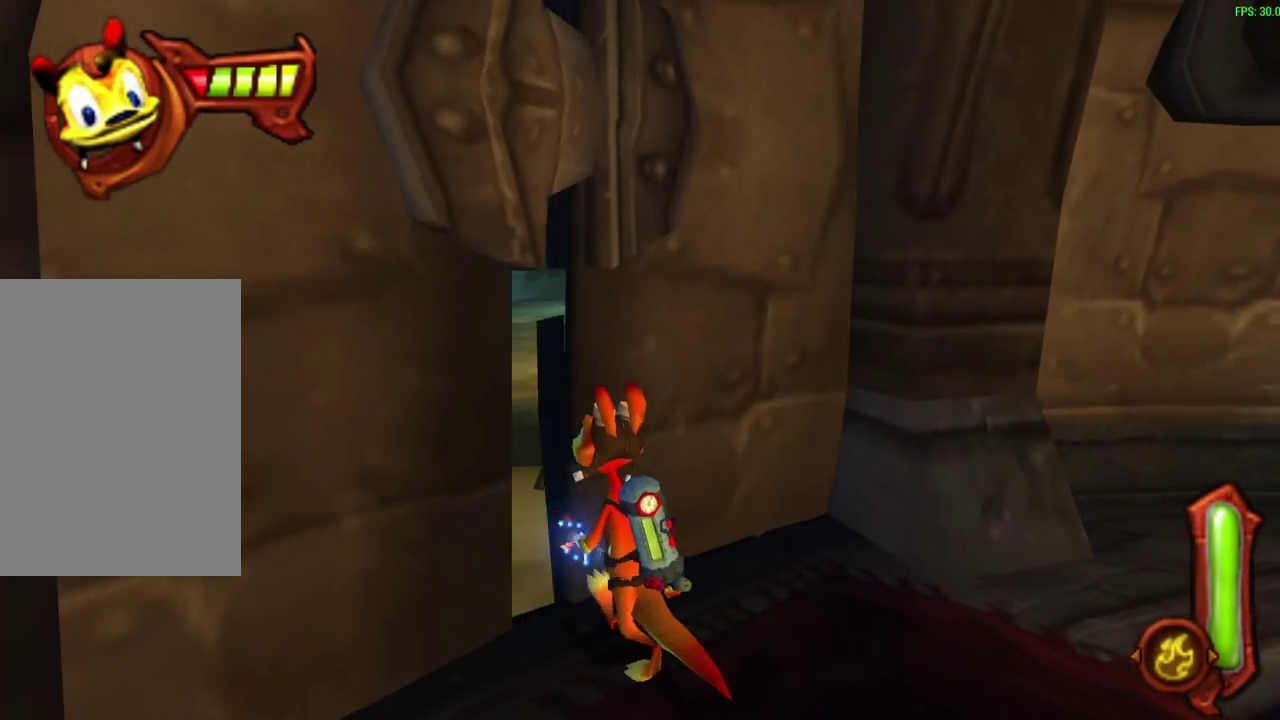
{"dt_ms": 400, "buttons": [], "left_stick": "up", "events": [[17, "left_stick", "up"]]}
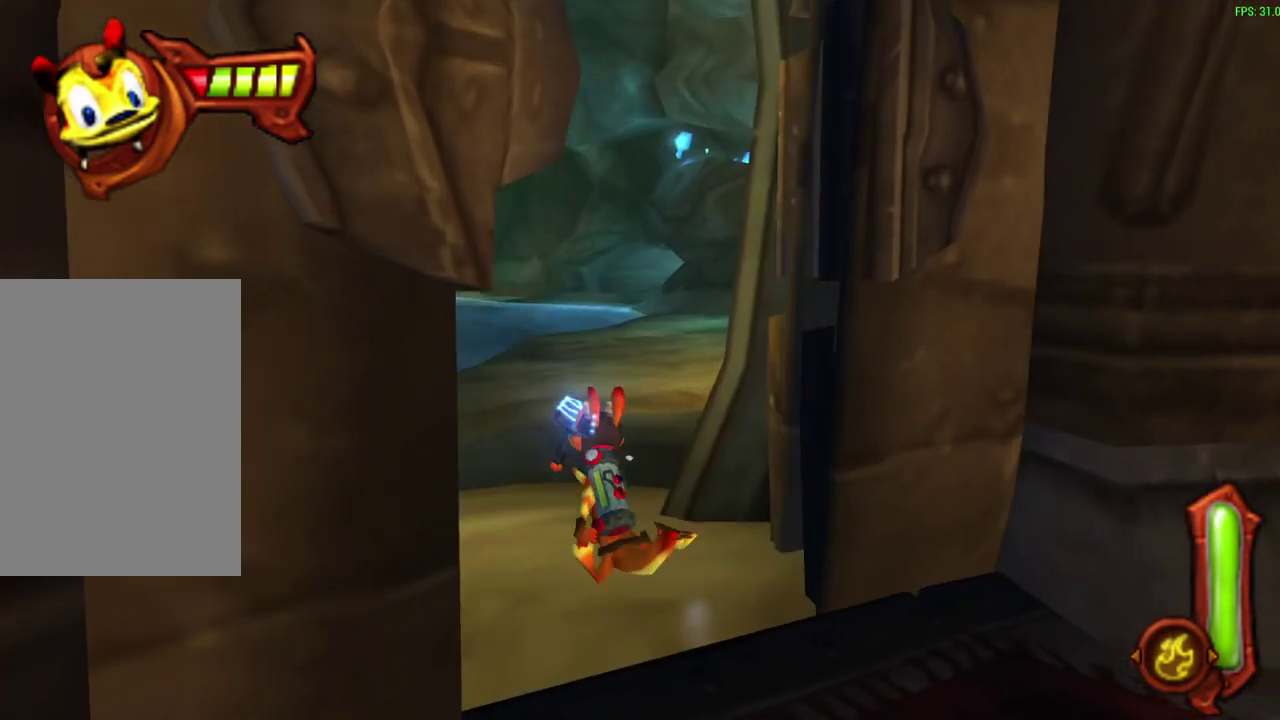
{"dt_ms": 300, "buttons": ["CROSS", "R1"], "left_stick": "up-right", "events": [[17, "left_stick", "up-right"], [233, "CROSS", "down"], [250, "R1", "down"]]}
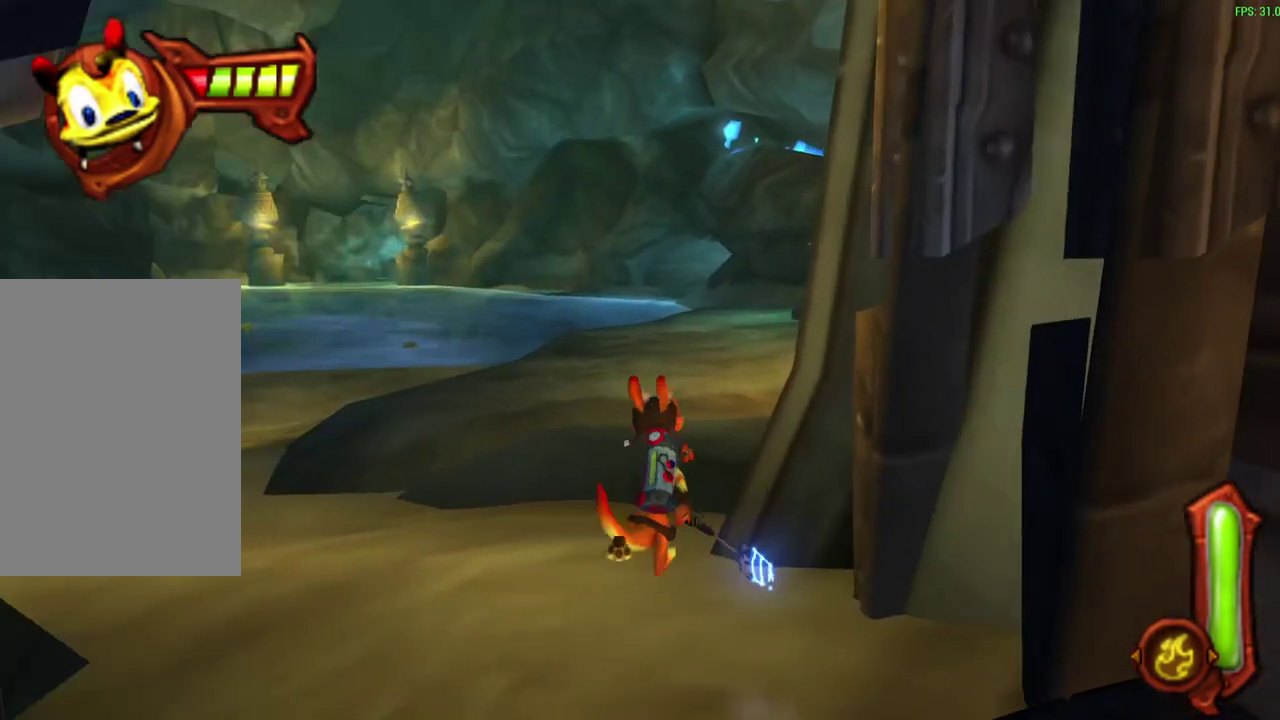
{"dt_ms": 600, "buttons": [], "left_stick": "up", "events": [[50, "left_stick", "down-left"], [117, "CROSS", "up"], [117, "R1", "up"], [267, "R1", "down"], [333, "left_stick", "up-right"], [400, "left_stick", "up"], [417, "R1", "up"]]}